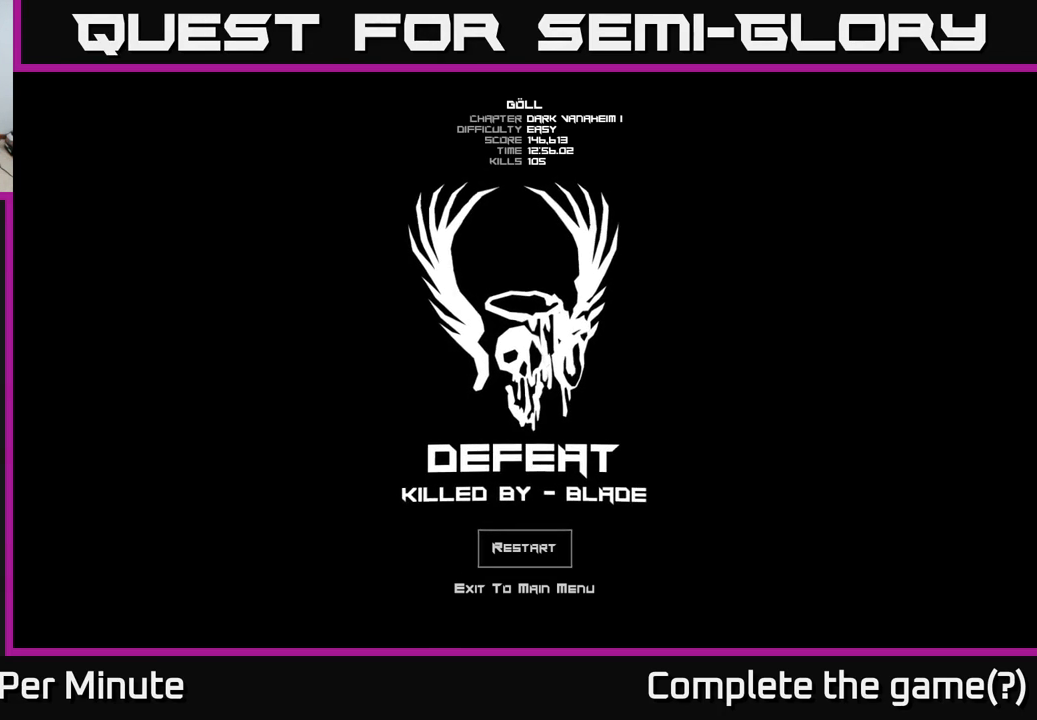
Gameplay with a controller (Xbox layout); each line is a JSON object with the inputs held at the frame after it. "events" lists button and stick changes between this image and that frame as [ms after this image, input, new state], when the widget could be followed in between.
{"buttons": [], "left_stick": "center", "right_stick": "center", "events": [[117, "A", "down"], [250, "A", "up"]]}
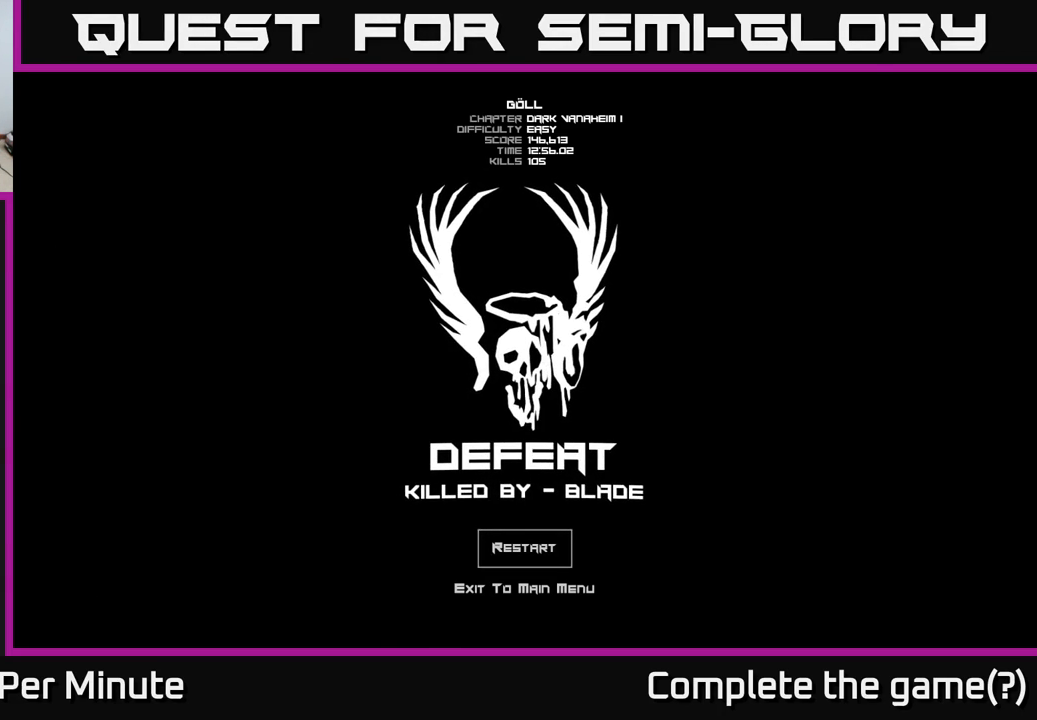
{"buttons": [], "left_stick": "center", "right_stick": "center", "events": []}
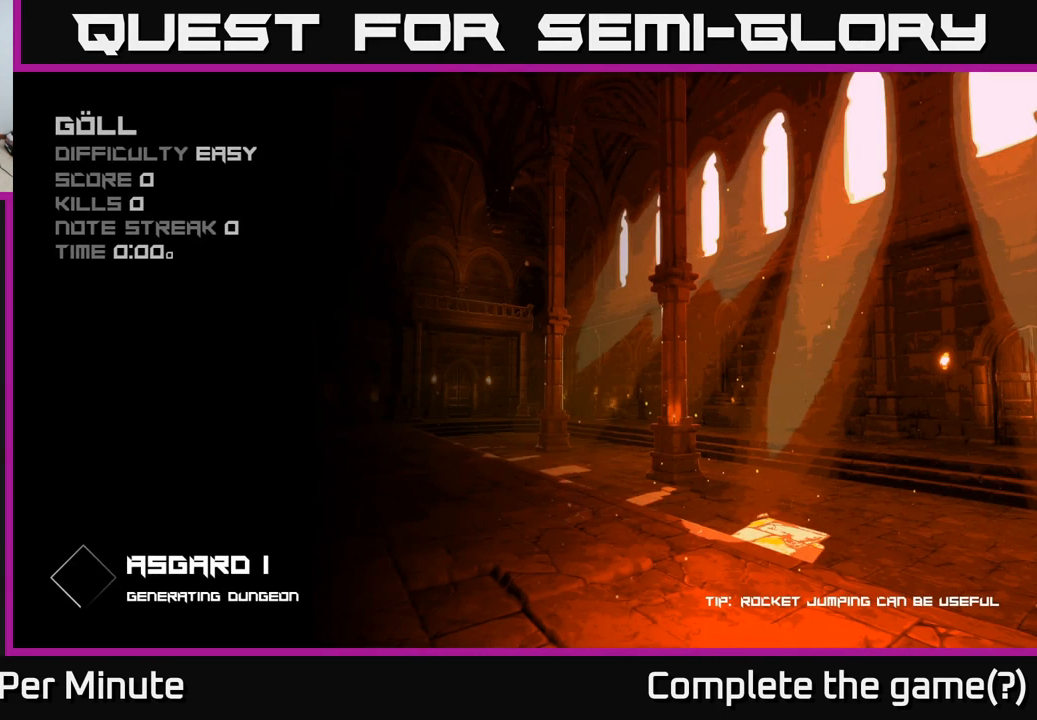
{"buttons": [], "left_stick": "center", "right_stick": "center", "events": []}
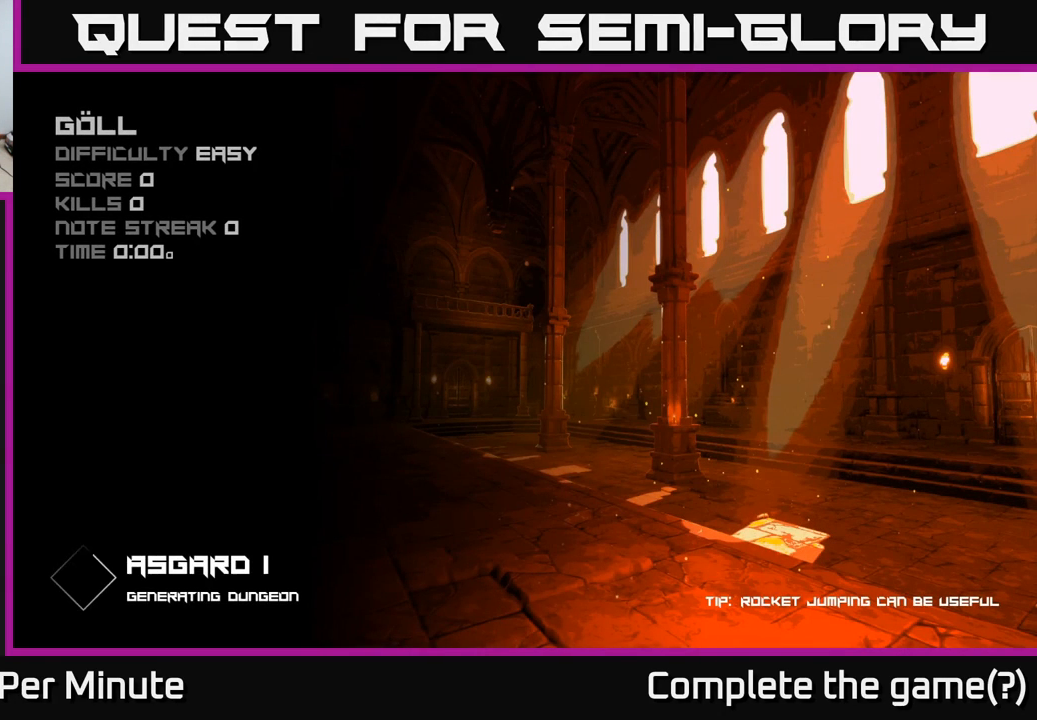
{"buttons": [], "left_stick": "center", "right_stick": "center", "events": []}
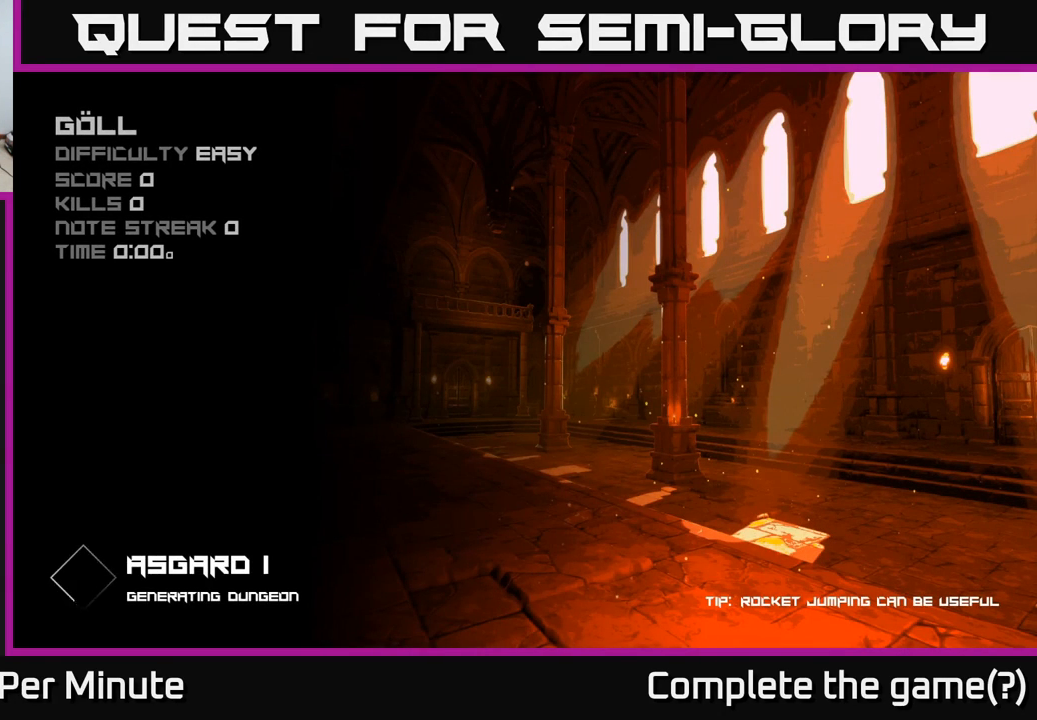
{"buttons": [], "left_stick": "center", "right_stick": "center", "events": [[133, "B", "down"], [250, "B", "up"]]}
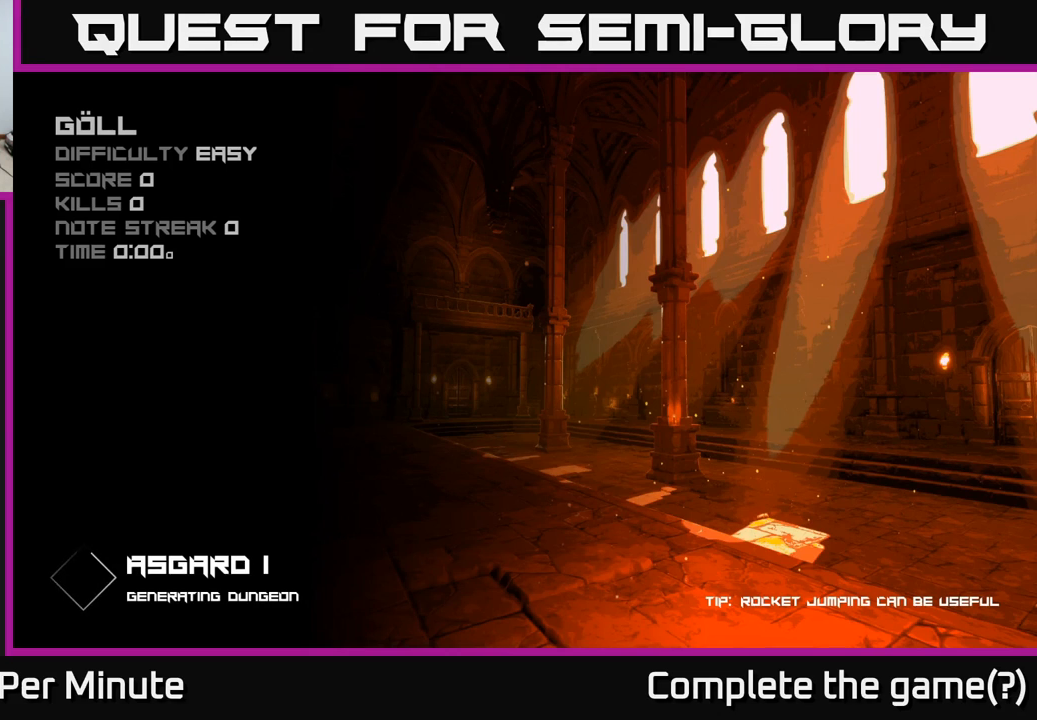
{"buttons": [], "left_stick": "center", "right_stick": "center", "events": []}
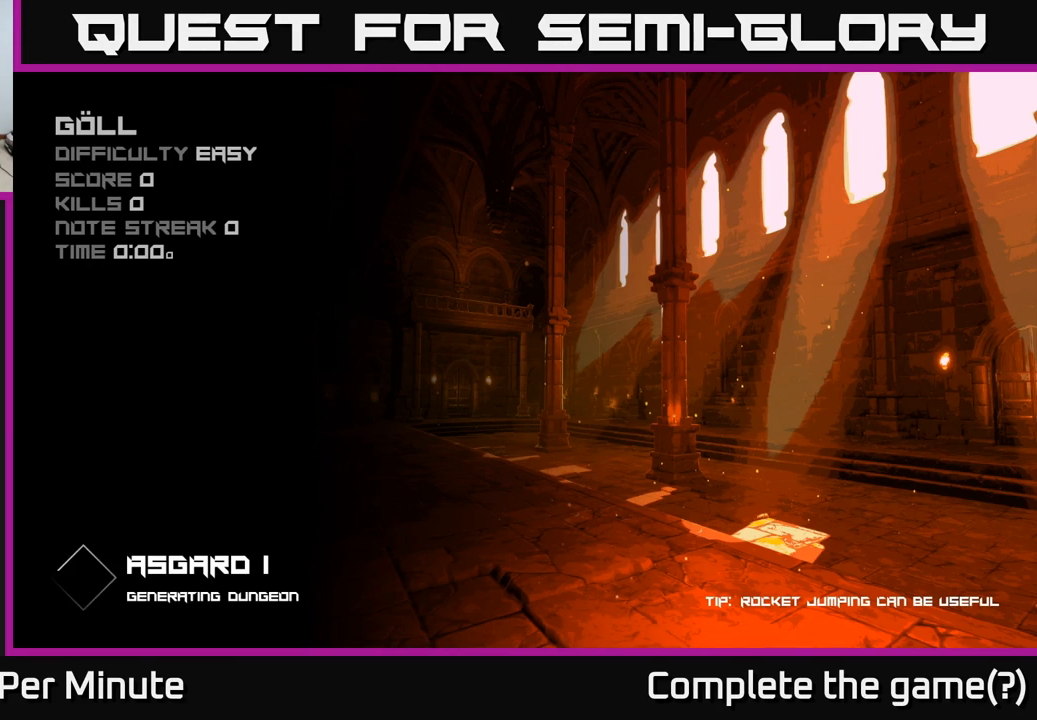
{"buttons": [], "left_stick": "center", "right_stick": "center", "events": [[233, "START", "down"], [400, "START", "up"]]}
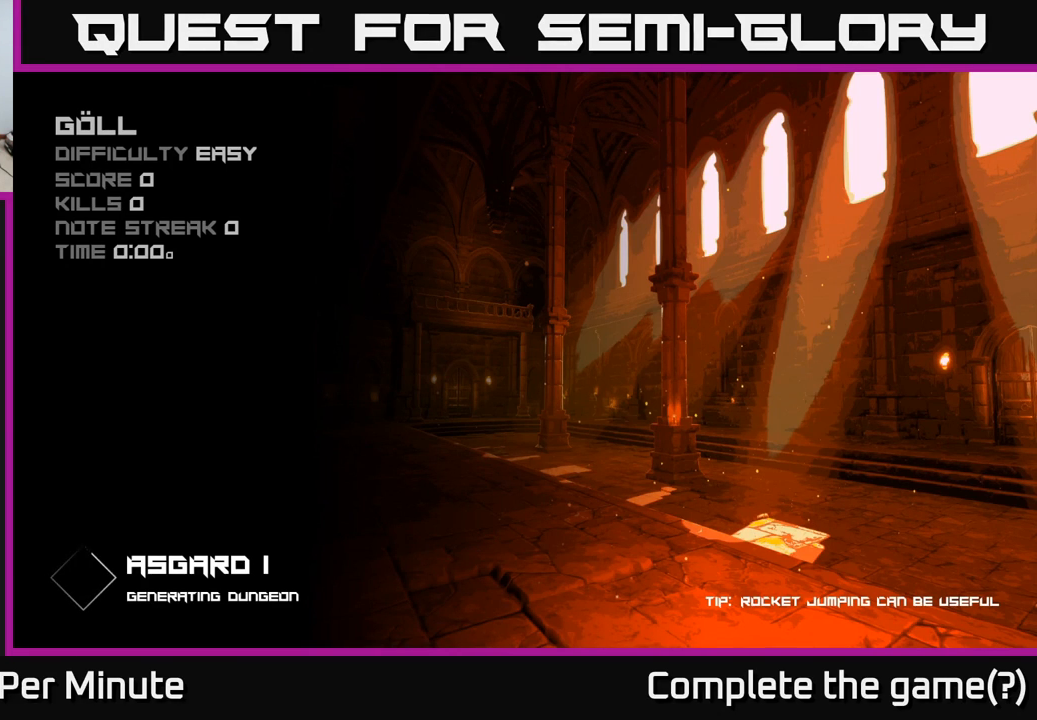
{"buttons": [], "left_stick": "center", "right_stick": "center", "events": [[267, "A", "down"], [417, "A", "up"]]}
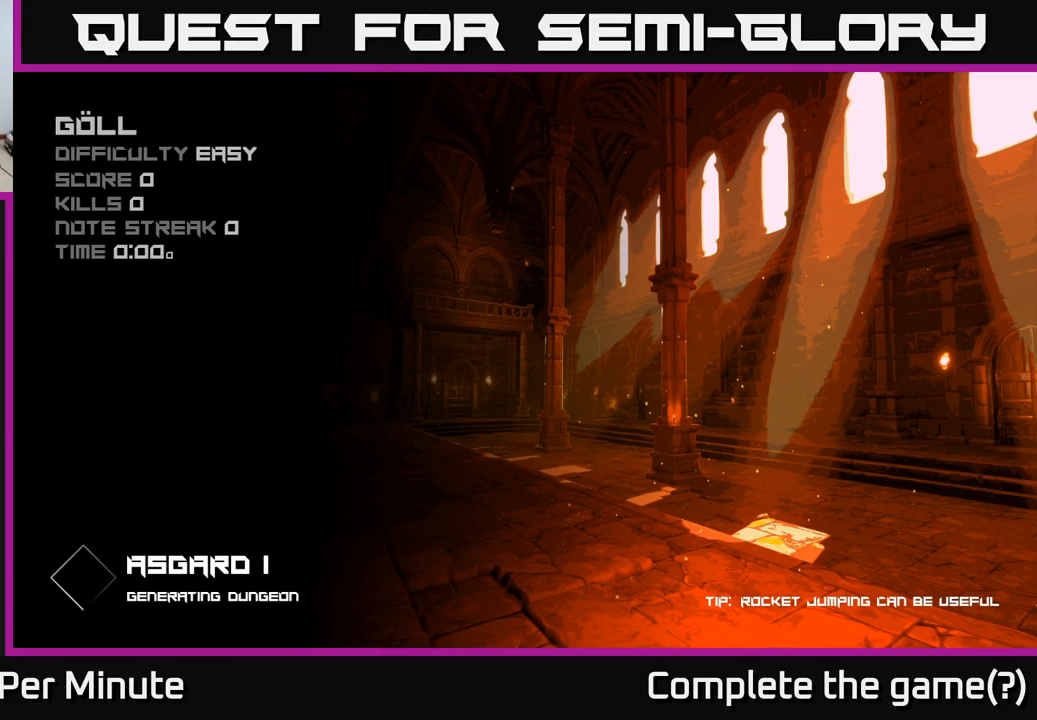
{"buttons": [], "left_stick": "up", "right_stick": "center", "events": [[283, "START", "down"], [417, "START", "up"], [483, "left_stick", "up"]]}
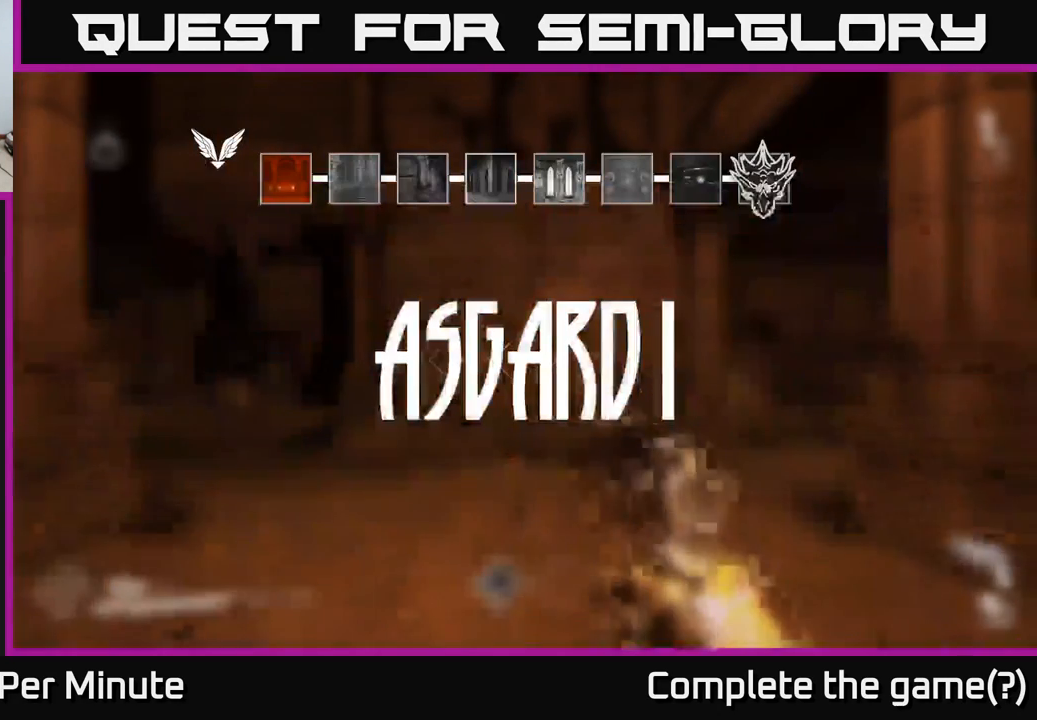
{"buttons": [], "left_stick": "center", "right_stick": "center", "events": [[217, "left_stick", "center"]]}
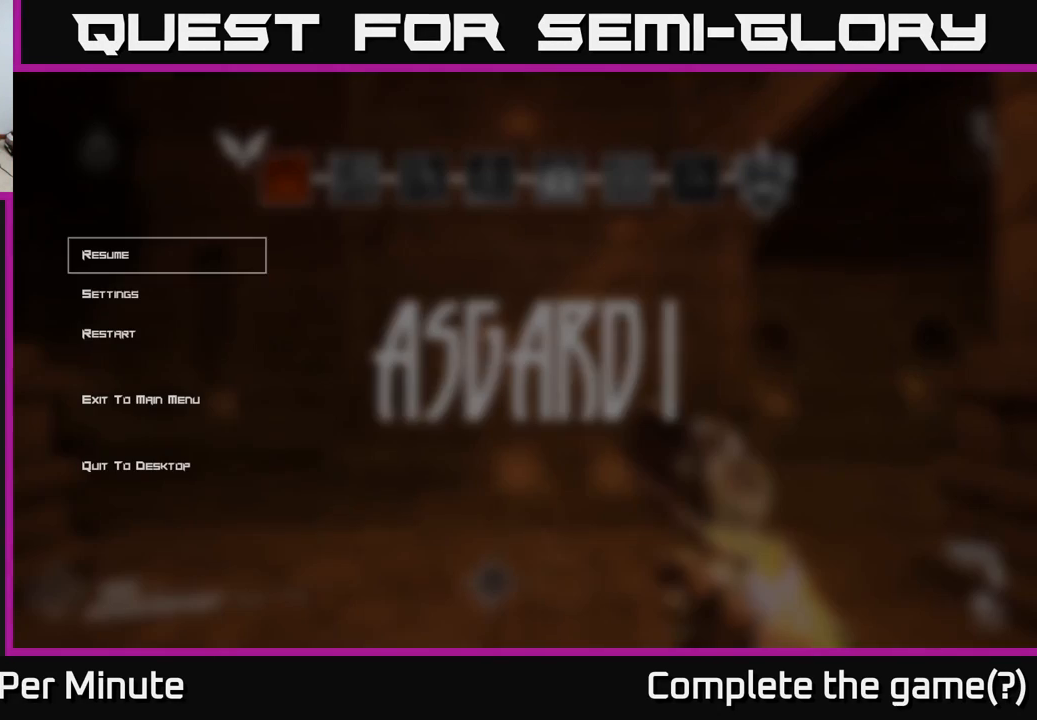
{"buttons": ["DPAD_DOWN"], "left_stick": "center", "right_stick": "center", "events": [[17, "START", "down"], [150, "START", "up"], [483, "DPAD_DOWN", "down"]]}
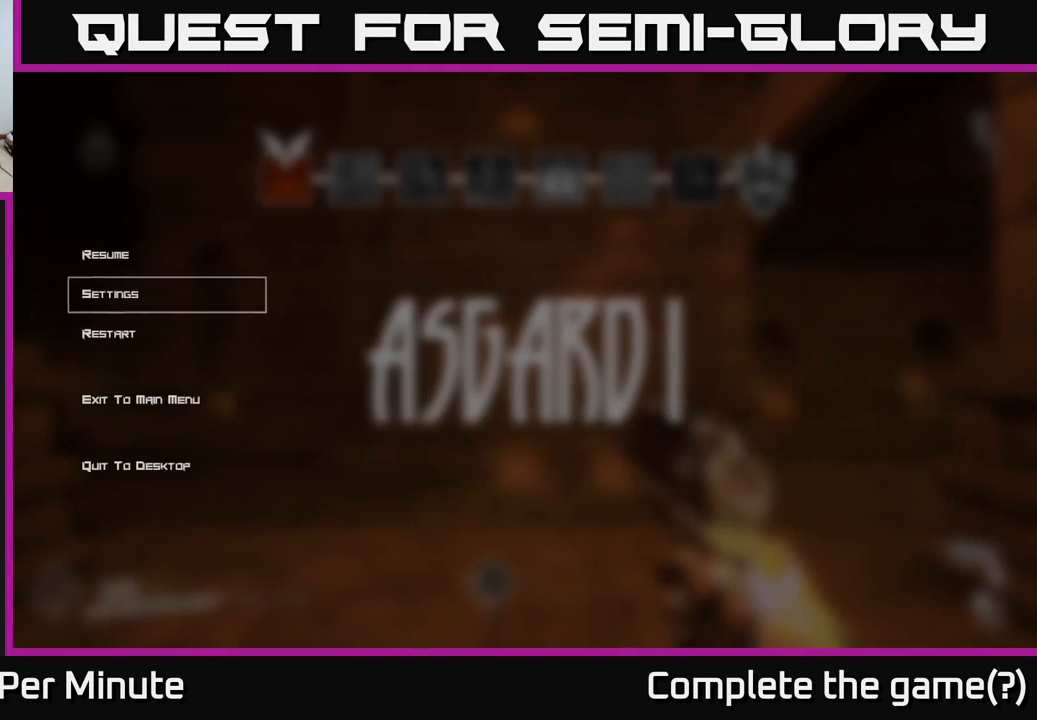
{"buttons": [], "left_stick": "center", "right_stick": "center", "events": [[100, "DPAD_DOWN", "up"]]}
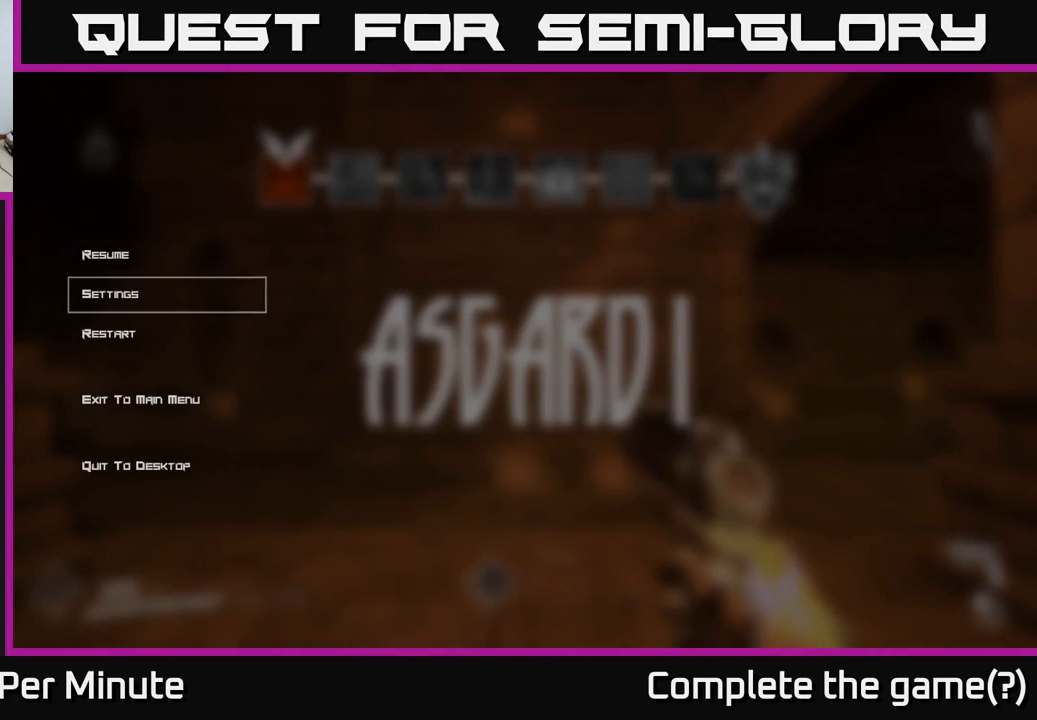
{"buttons": [], "left_stick": "center", "right_stick": "center", "events": [[183, "DPAD_DOWN", "down"], [267, "DPAD_DOWN", "up"], [367, "DPAD_DOWN", "down"], [433, "DPAD_DOWN", "up"]]}
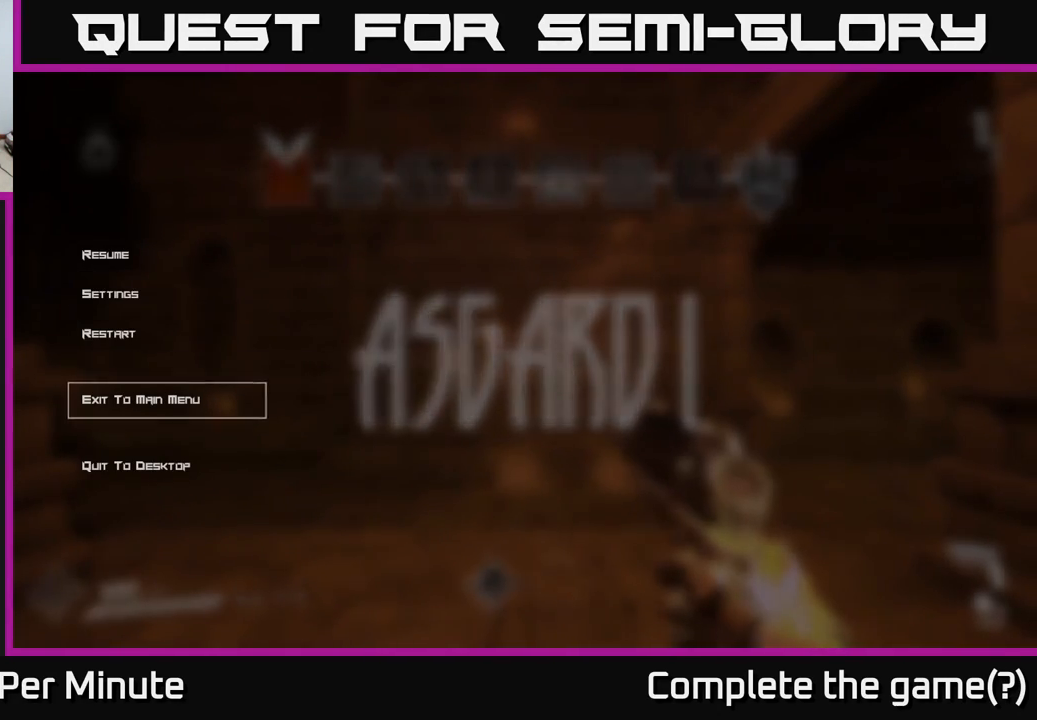
{"buttons": [], "left_stick": "center", "right_stick": "center", "events": [[50, "A", "down"], [150, "A", "up"]]}
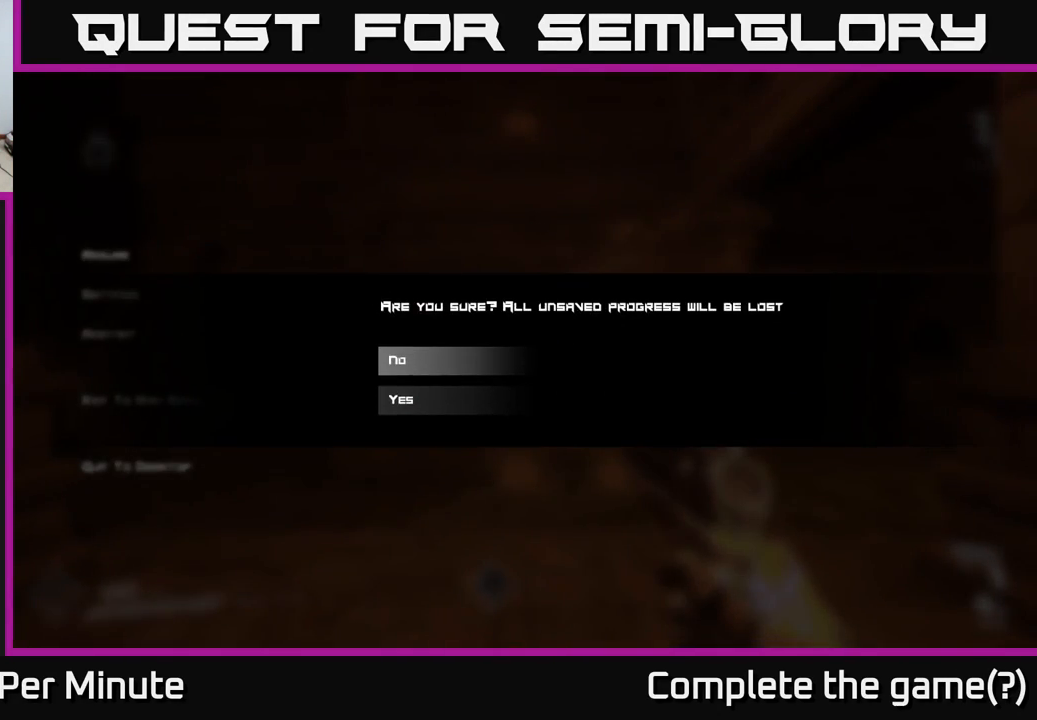
{"buttons": [], "left_stick": "center", "right_stick": "center", "events": [[350, "DPAD_DOWN", "down"], [467, "DPAD_DOWN", "up"]]}
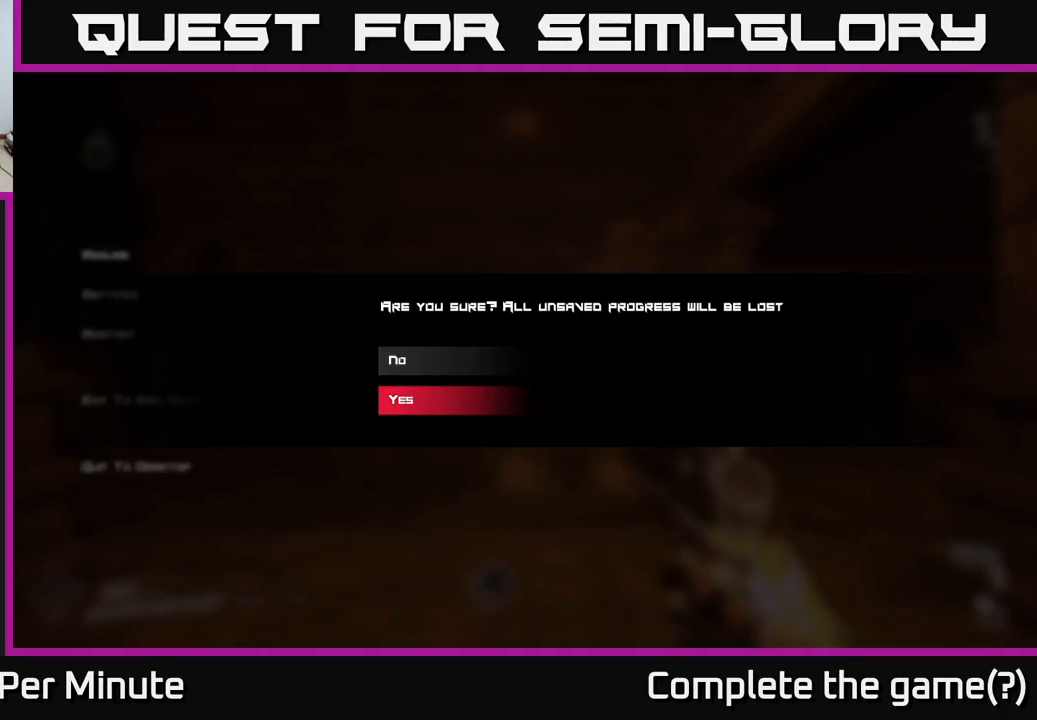
{"buttons": [], "left_stick": "center", "right_stick": "center", "events": [[167, "A", "down"], [217, "A", "up"]]}
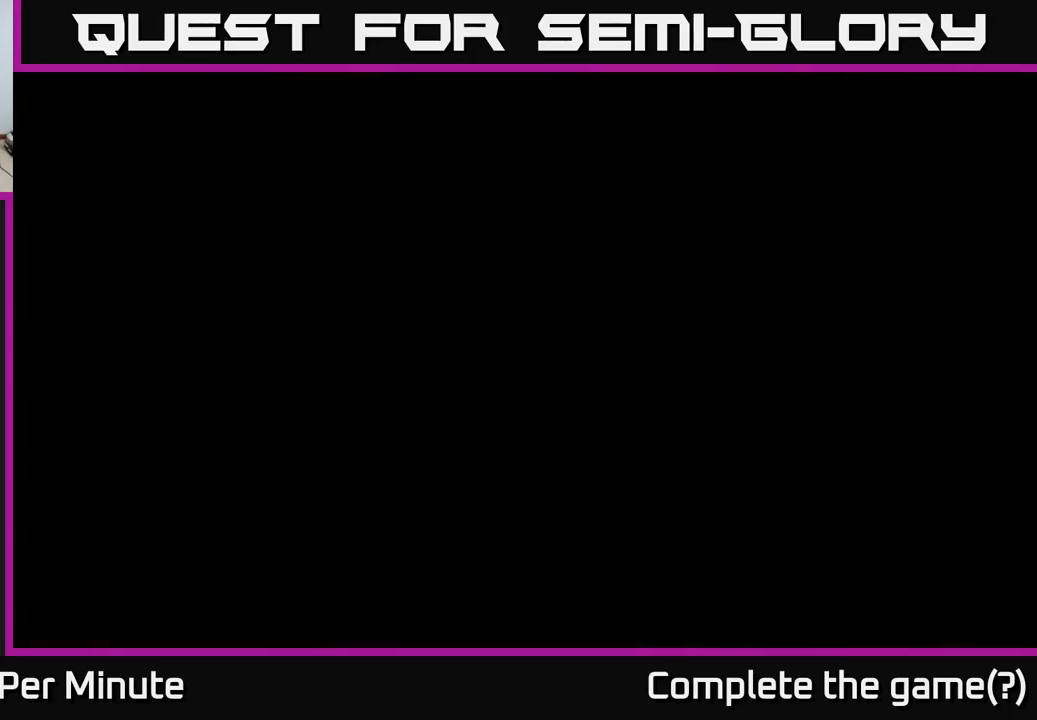
{"buttons": [], "left_stick": "center", "right_stick": "center", "events": []}
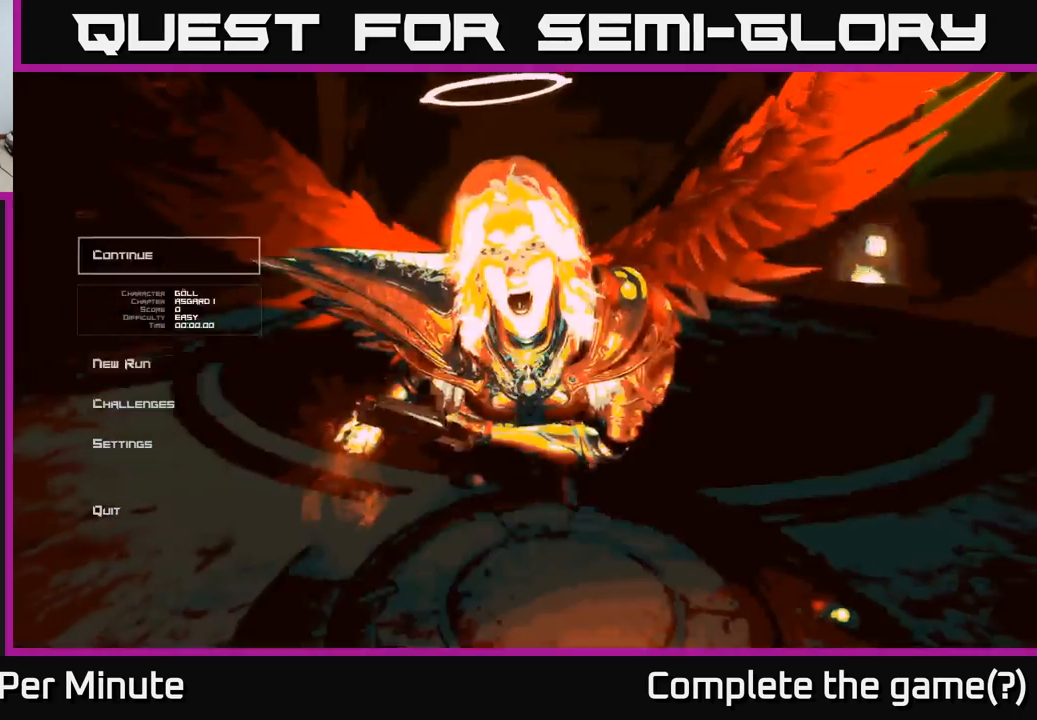
{"buttons": [], "left_stick": "center", "right_stick": "center", "events": []}
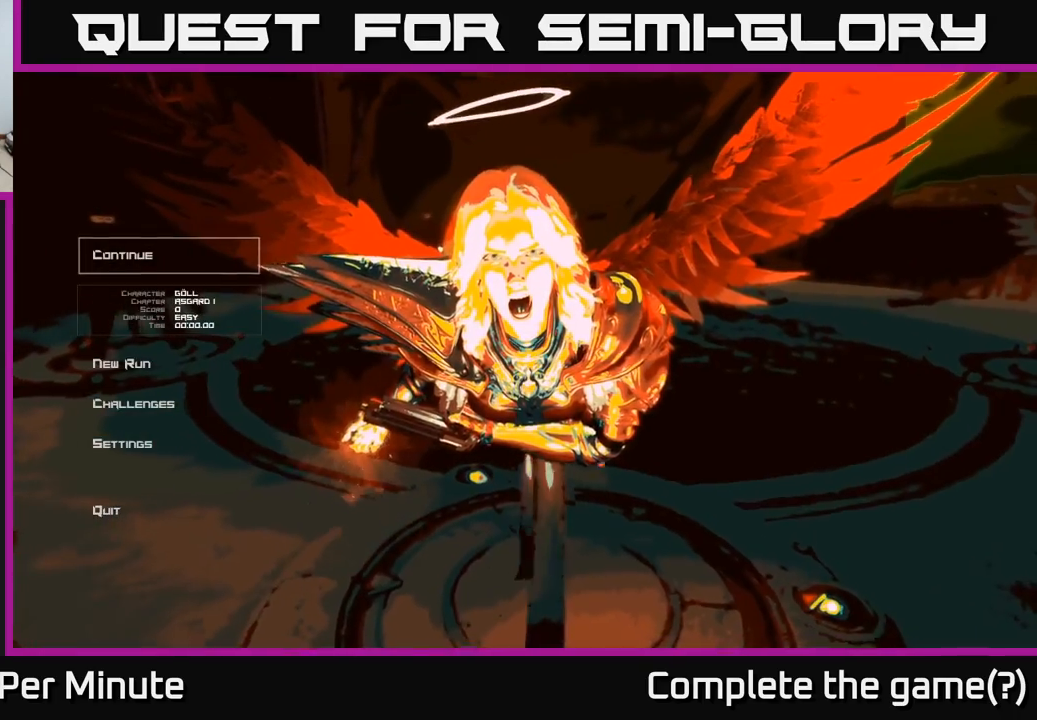
{"buttons": [], "left_stick": "center", "right_stick": "center", "events": []}
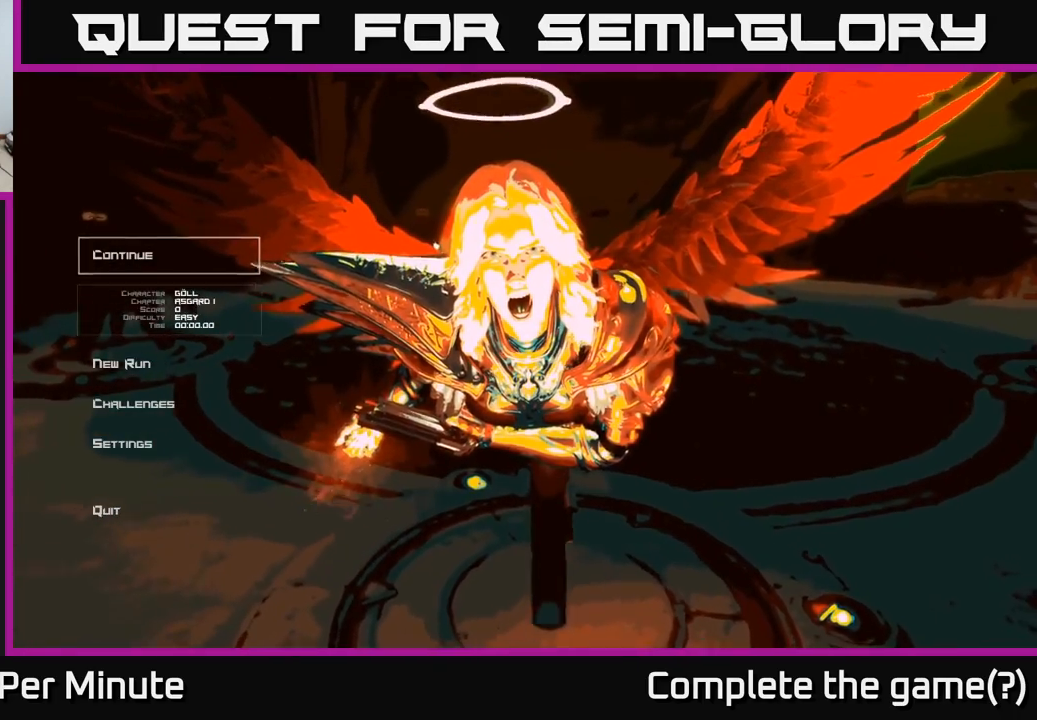
{"buttons": ["A"], "left_stick": "center", "right_stick": "center", "events": [[233, "DPAD_DOWN", "down"], [367, "DPAD_DOWN", "up"], [467, "A", "down"]]}
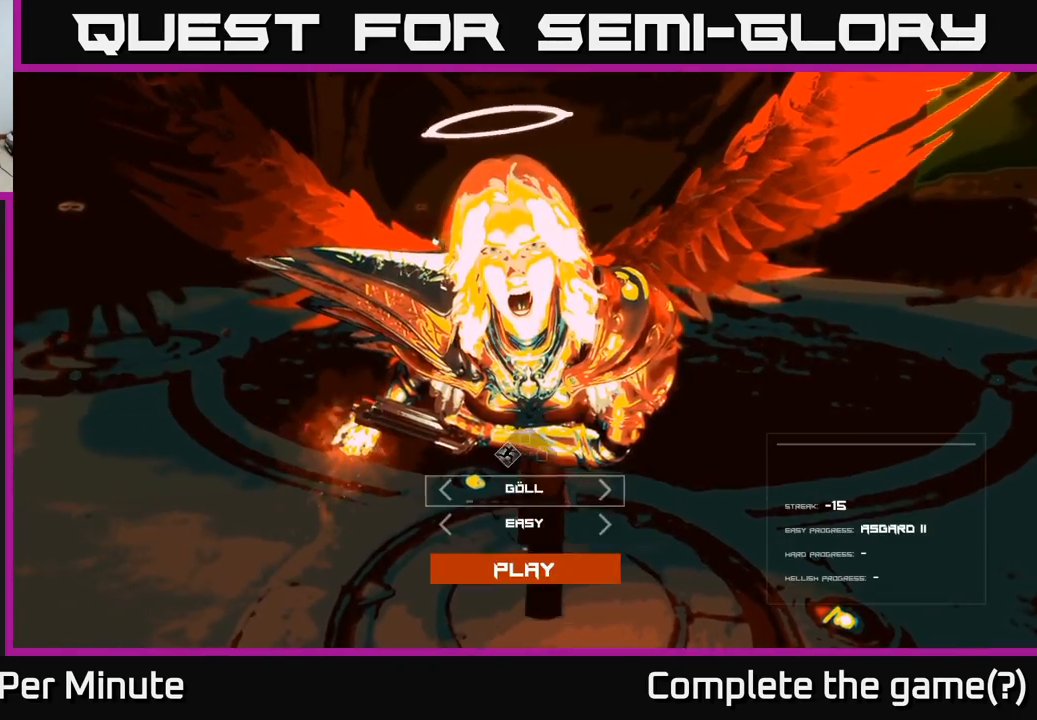
{"buttons": [], "left_stick": "center", "right_stick": "center", "events": [[17, "A", "up"]]}
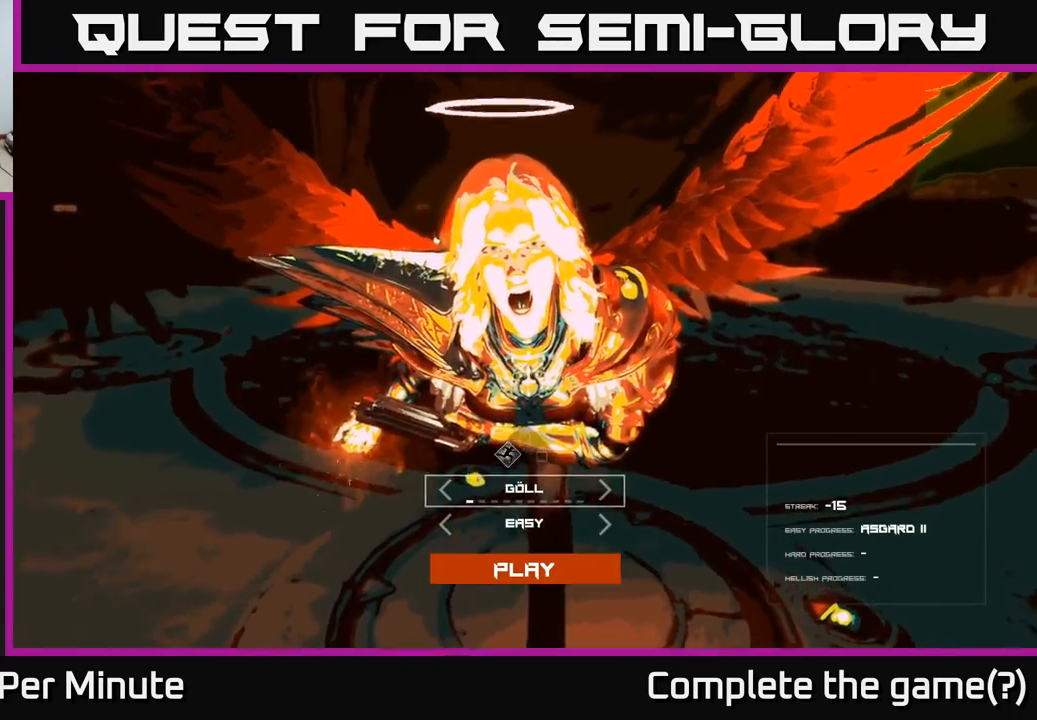
{"buttons": [], "left_stick": "center", "right_stick": "center", "events": [[33, "DPAD_RIGHT", "down"], [167, "DPAD_RIGHT", "up"]]}
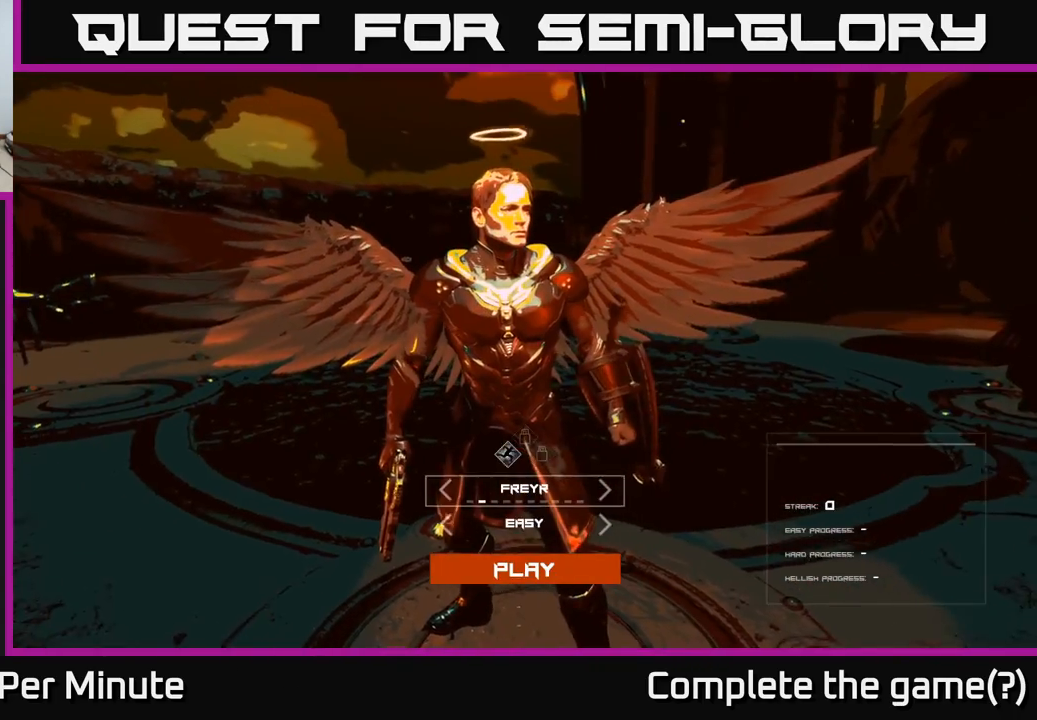
{"buttons": [], "left_stick": "center", "right_stick": "center", "events": []}
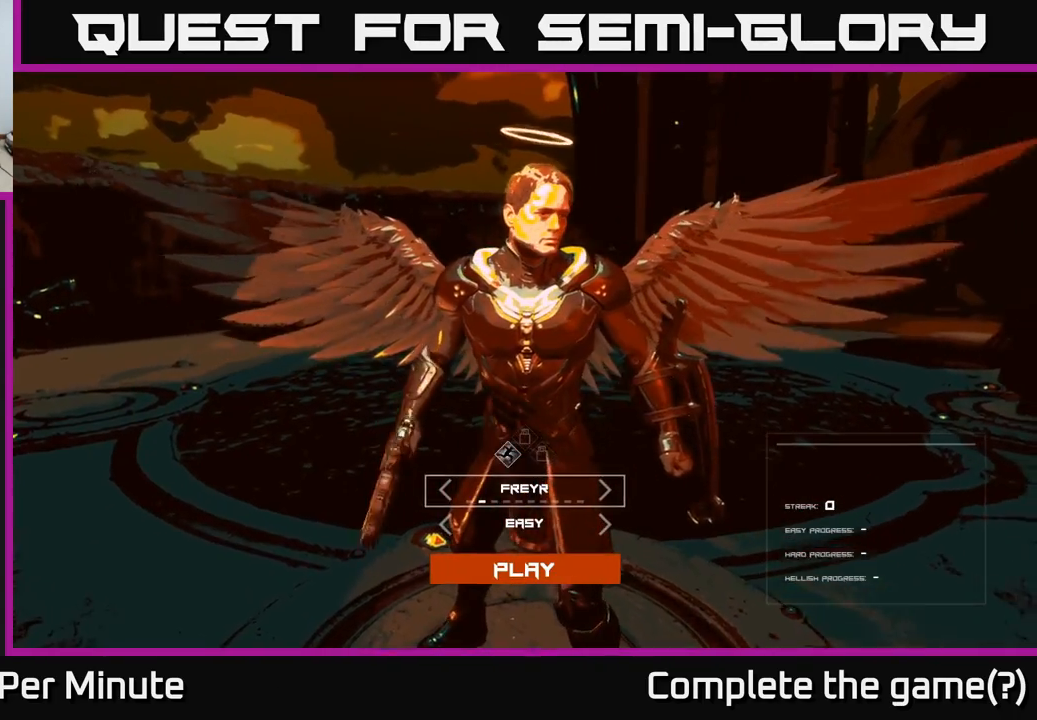
{"buttons": [], "left_stick": "center", "right_stick": "center", "events": []}
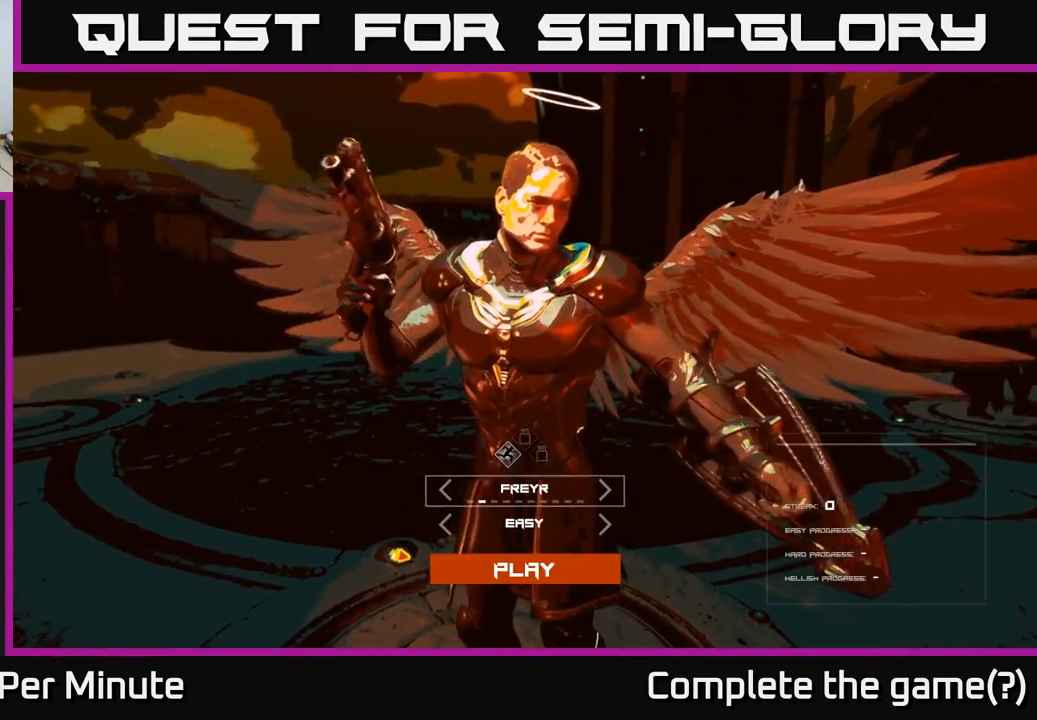
{"buttons": [], "left_stick": "center", "right_stick": "center", "events": []}
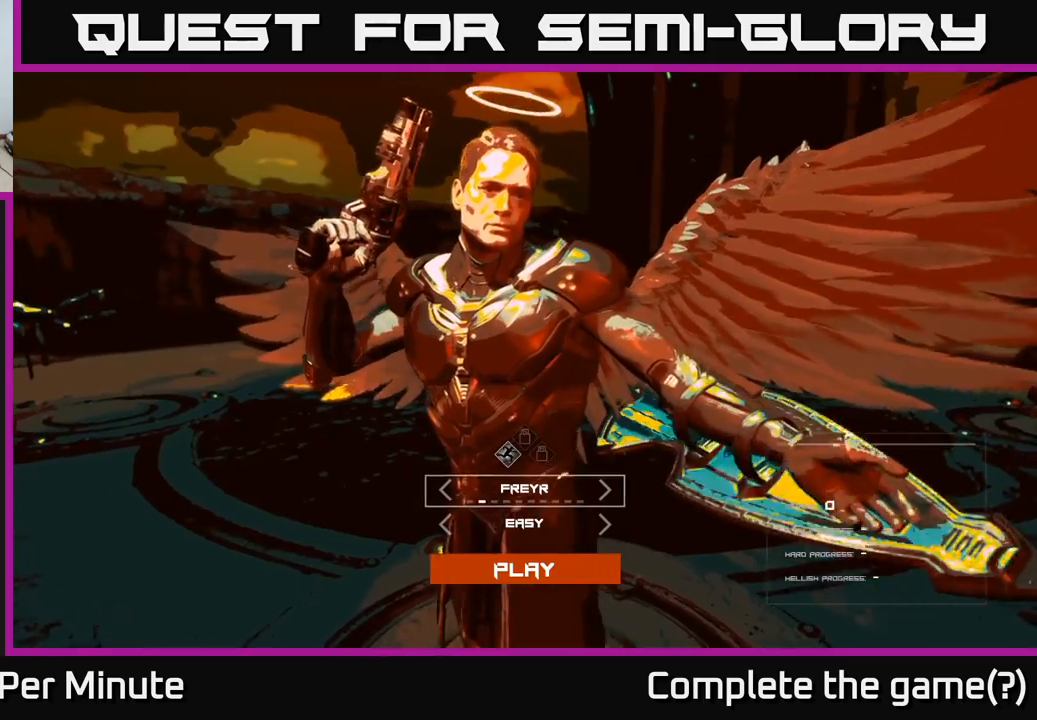
{"buttons": [], "left_stick": "center", "right_stick": "center", "events": []}
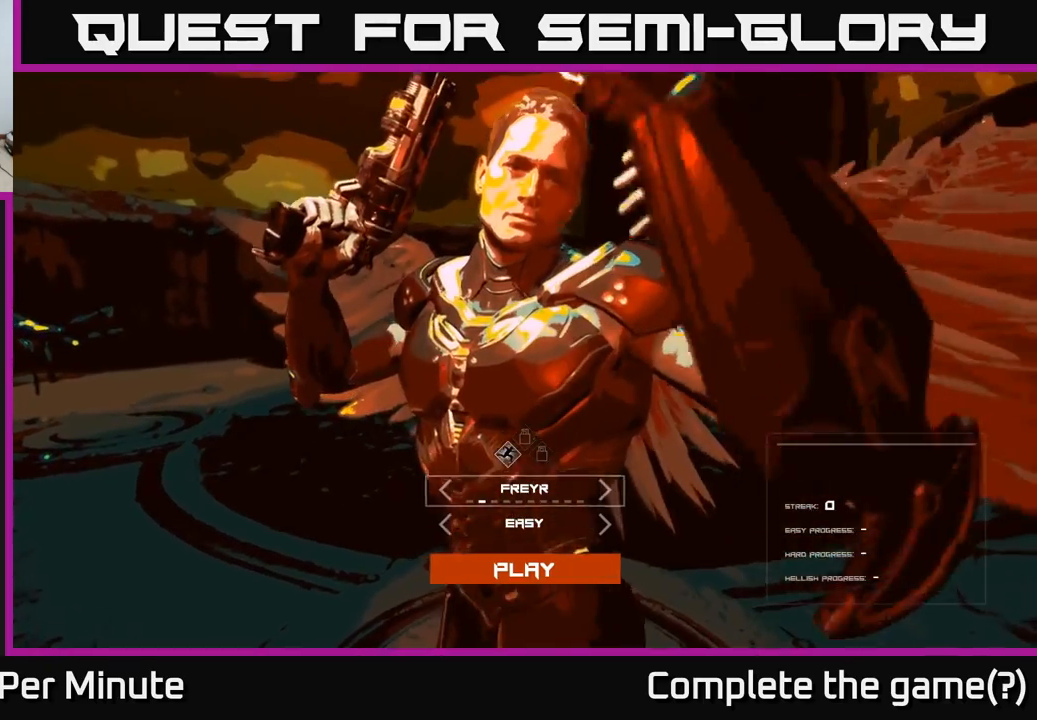
{"buttons": [], "left_stick": "center", "right_stick": "center", "events": []}
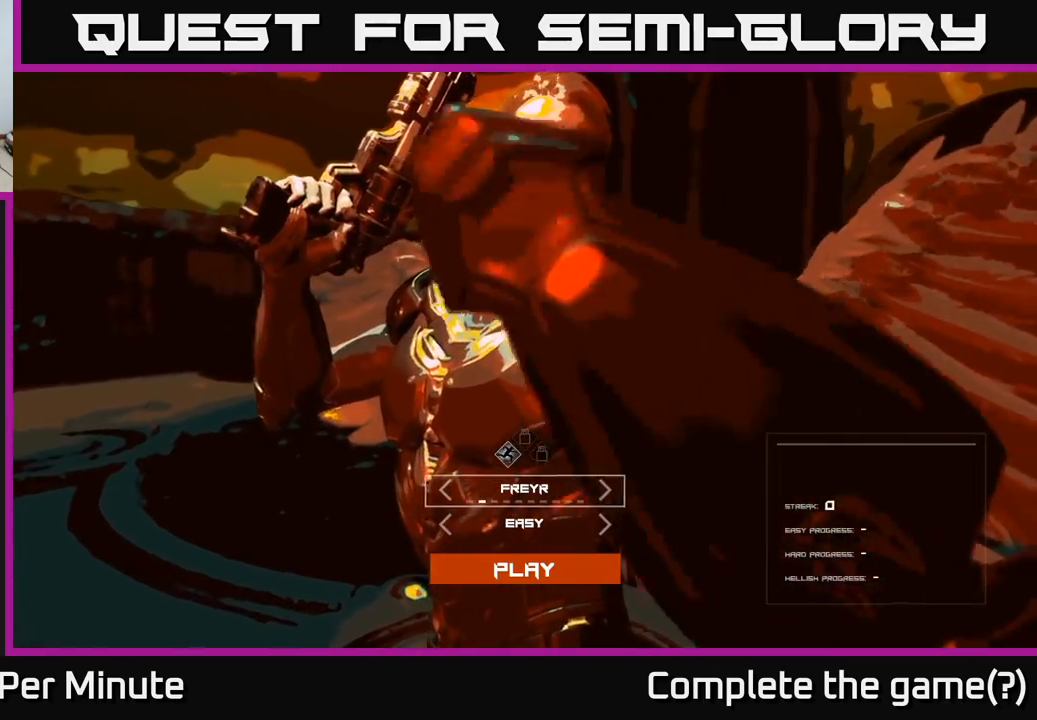
{"buttons": [], "left_stick": "center", "right_stick": "center", "events": []}
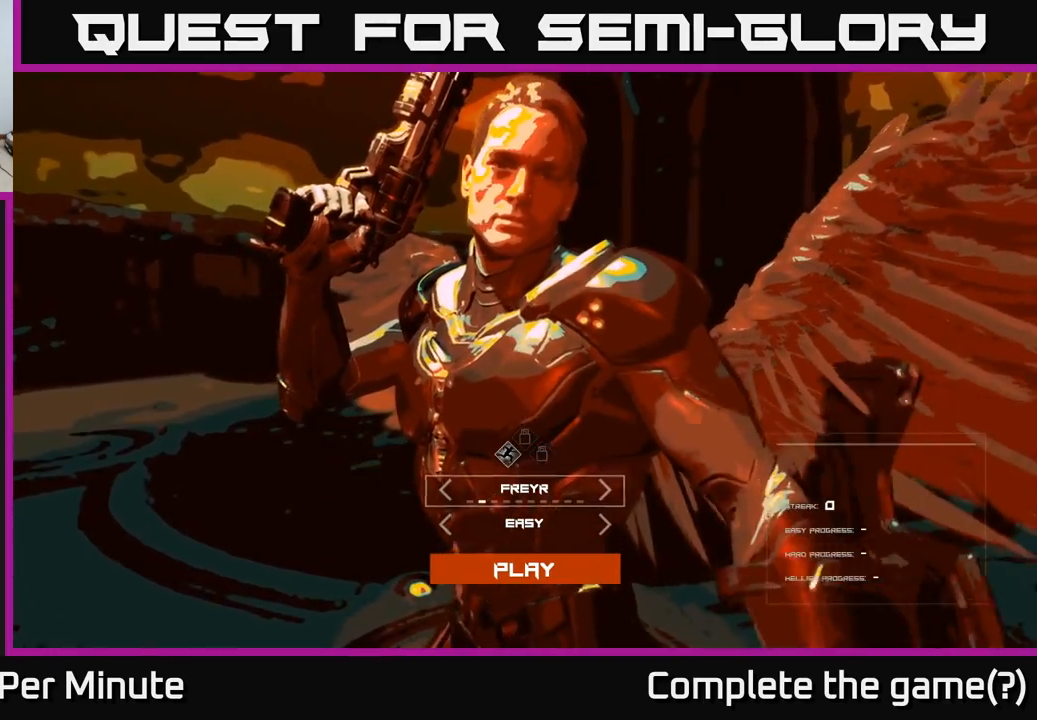
{"buttons": [], "left_stick": "center", "right_stick": "center", "events": []}
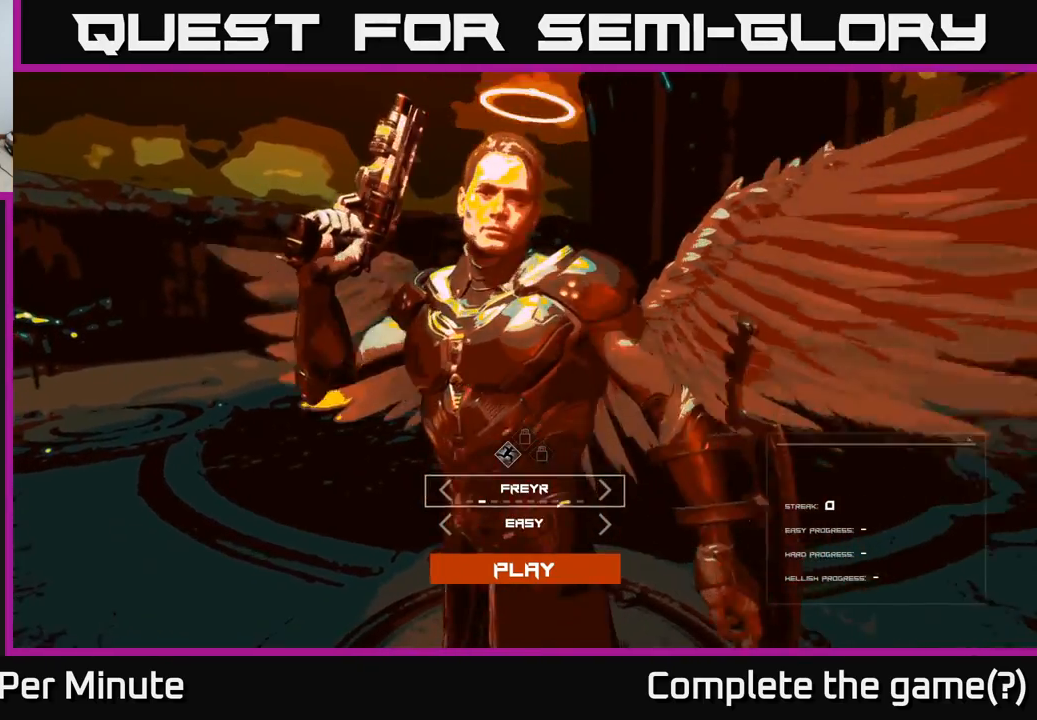
{"buttons": [], "left_stick": "center", "right_stick": "center", "events": [[333, "DPAD_LEFT", "down"], [467, "DPAD_LEFT", "up"]]}
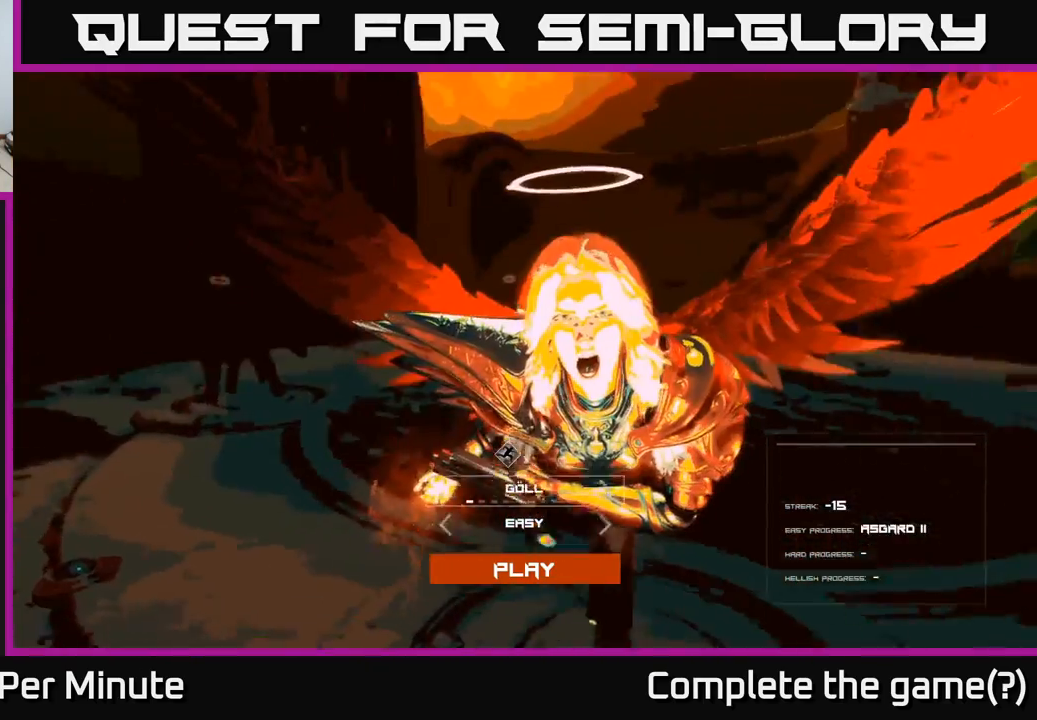
{"buttons": [], "left_stick": "center", "right_stick": "center", "events": []}